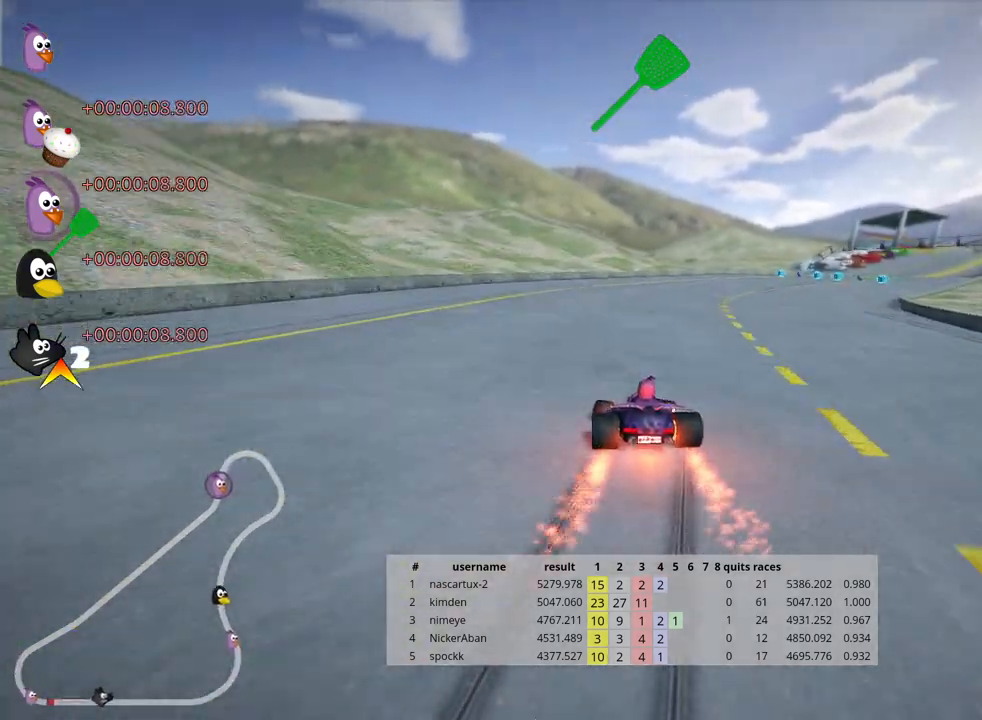
Gameplay with keyboard; each line is a JSON object with the keys held at the frame after it. "events" lists presses ("down") and releases ("up") of "down", "fire", "flag", "left", "look", "nitro", "right", "skid" and "up" between this image and that frame as [ms after this image, input, new state], when the widget could be followed in between. No other keys are recorded. Mouse input is not recorded. Key names are as the overlay labels them; some are game actions (e.g. jump) rather than physical keys.
{"keys": ["right", "up"], "events": [[300, "skid", "up"]]}
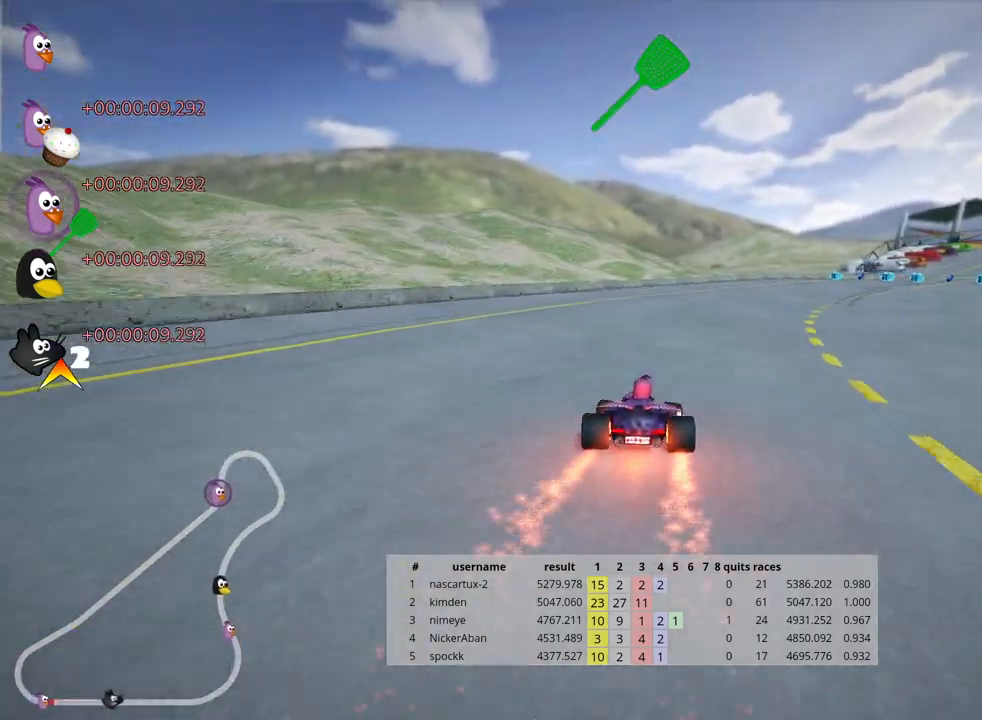
{"keys": ["up"], "events": [[417, "right", "up"]]}
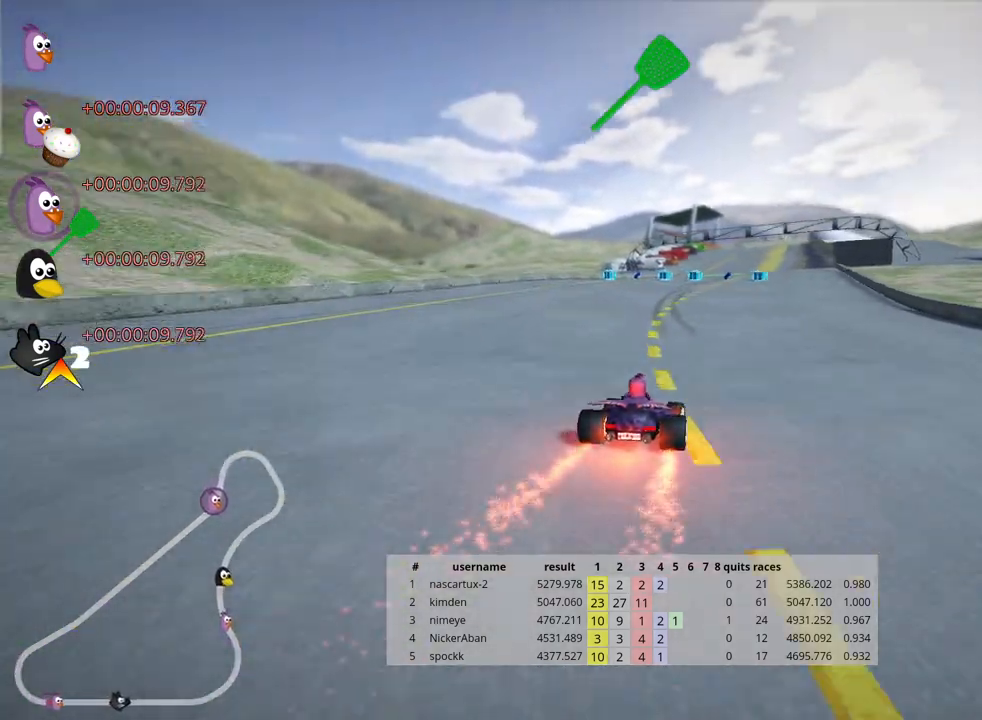
{"keys": ["up"], "events": []}
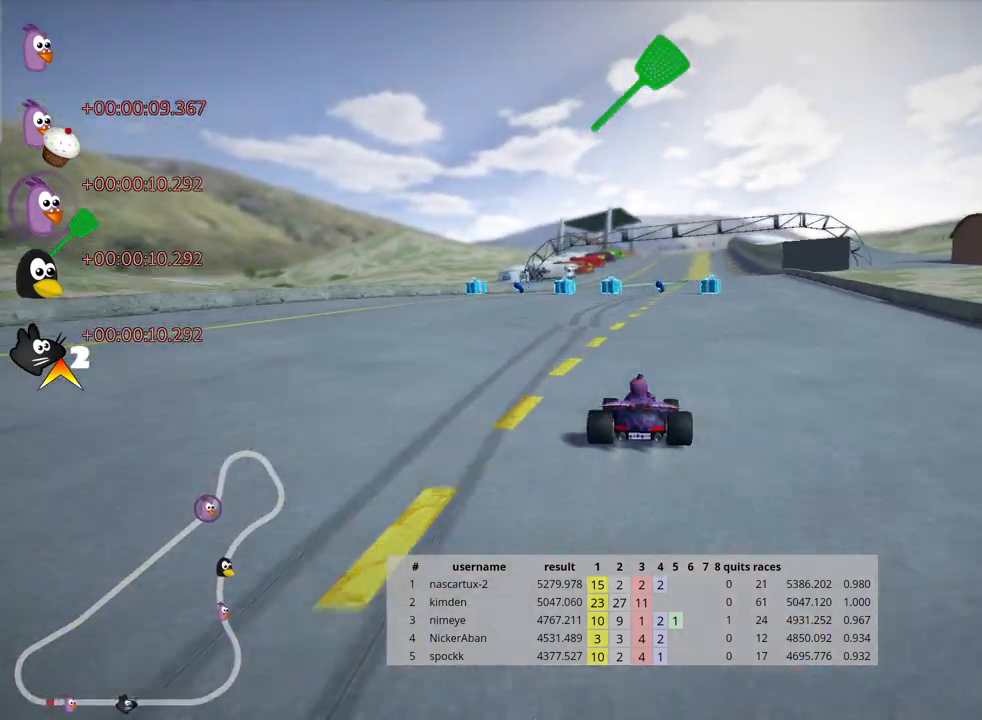
{"keys": ["up"], "events": [[217, "right", "down"], [350, "right", "up"]]}
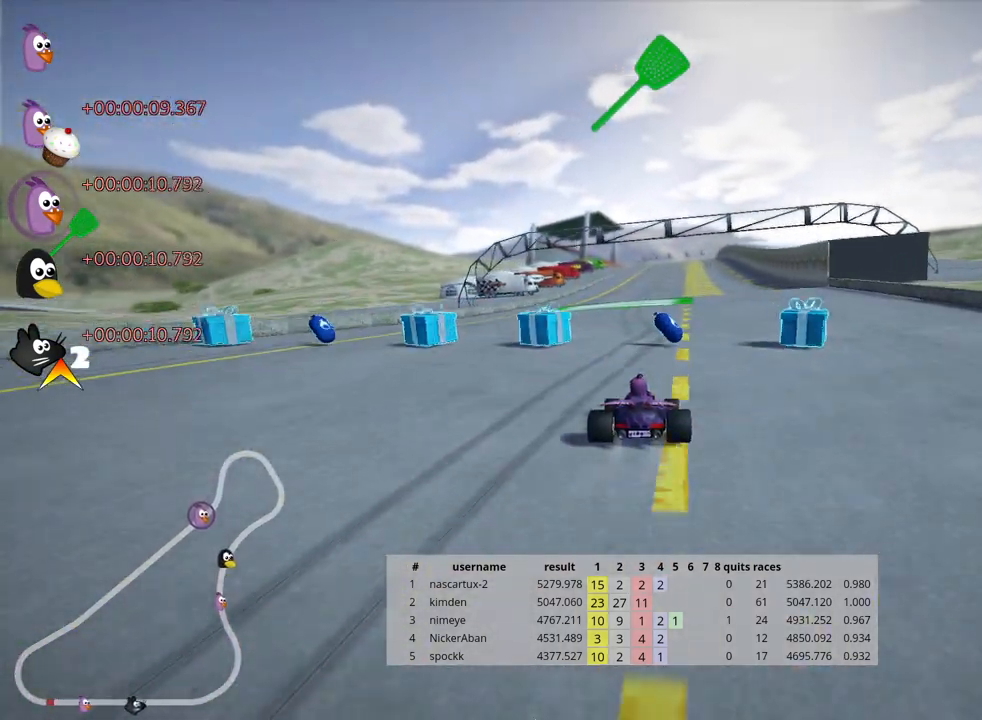
{"keys": ["skid", "up"], "events": [[83, "left", "down"], [350, "left", "up"], [383, "skid", "down"], [400, "right", "down"], [500, "right", "up"]]}
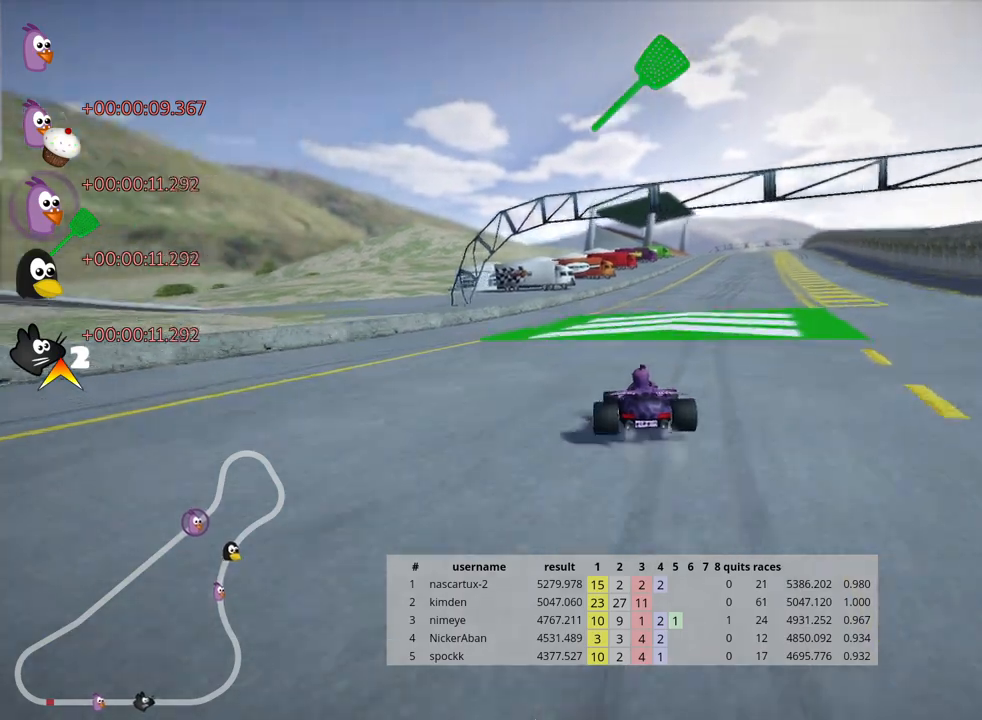
{"keys": ["left", "skid", "up"], "events": [[133, "left", "down"]]}
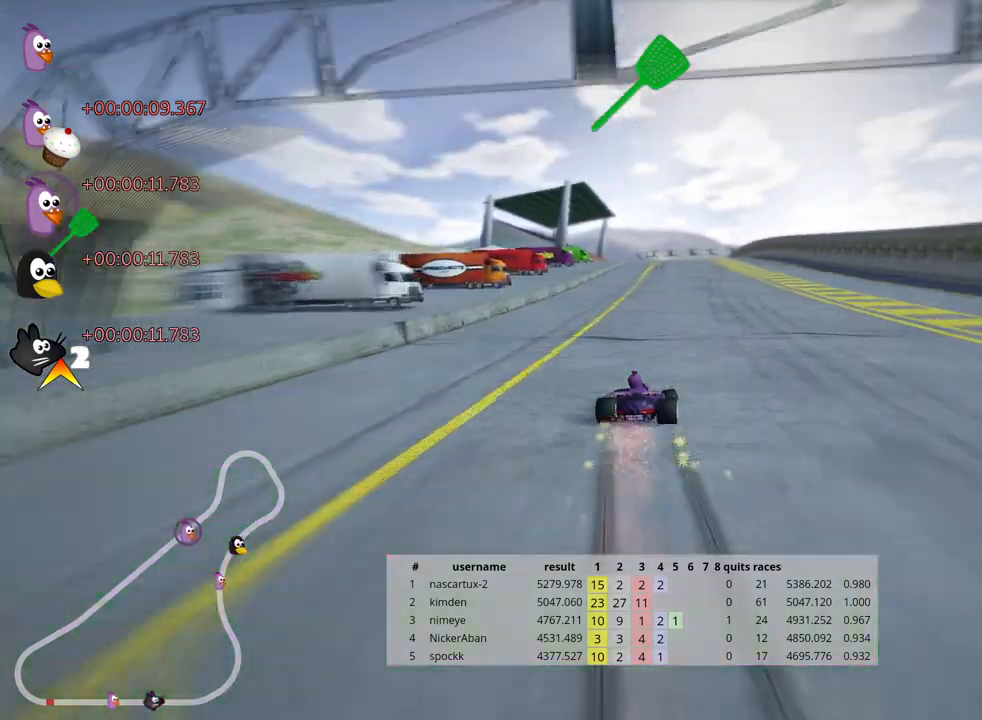
{"keys": ["left", "skid", "up"], "events": []}
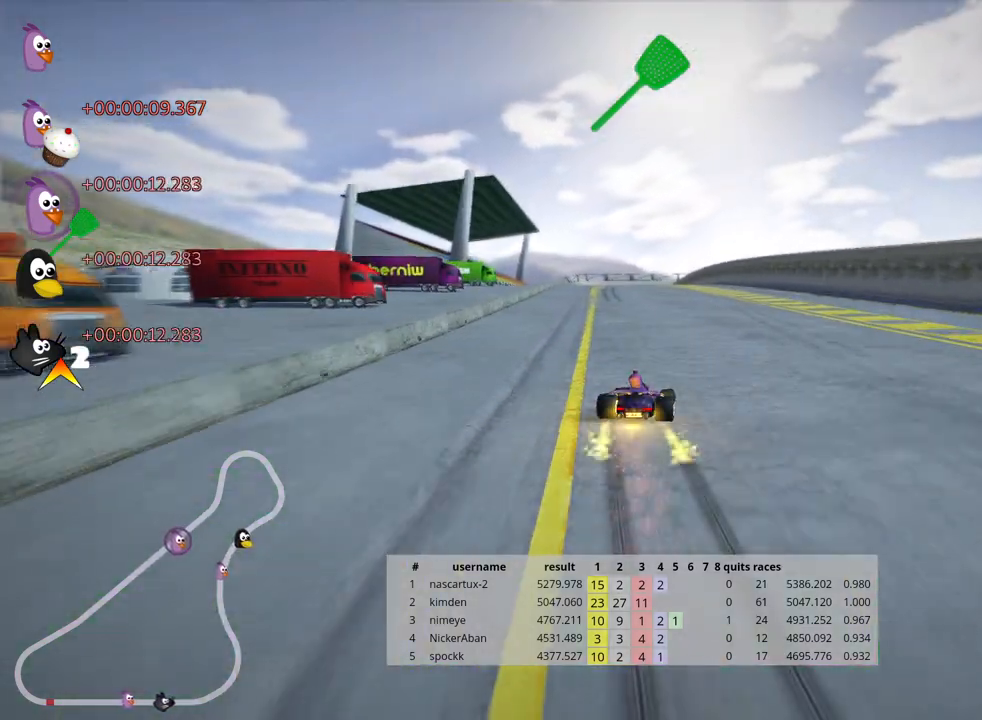
{"keys": ["left", "up"], "events": [[500, "skid", "up"]]}
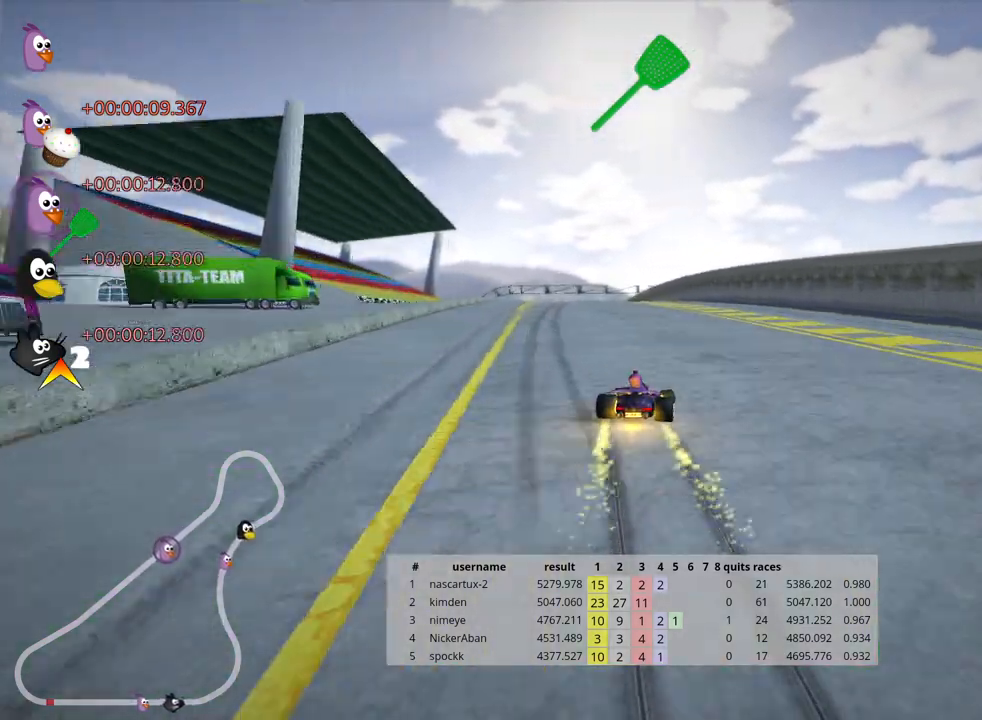
{"keys": ["up"], "events": [[183, "left", "up"]]}
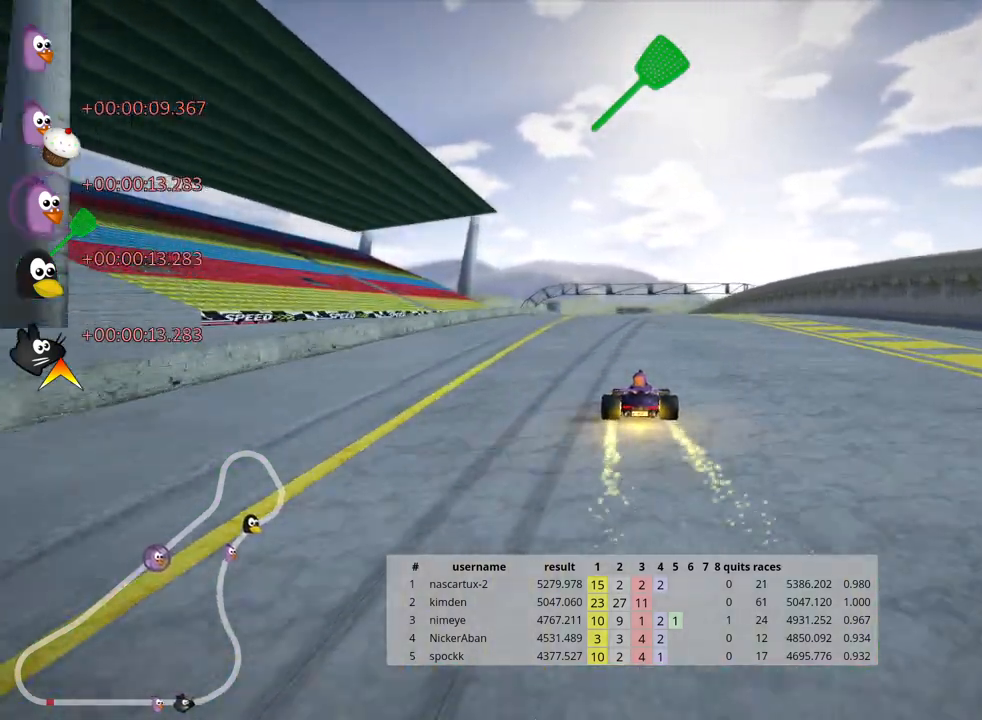
{"keys": ["up"], "events": []}
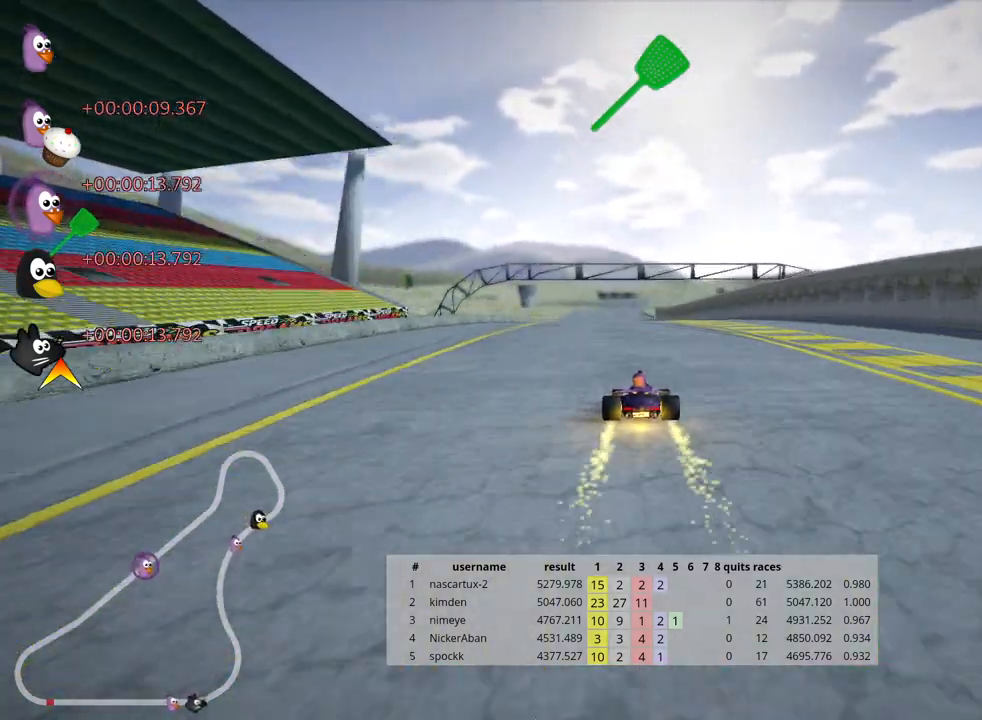
{"keys": ["skid", "up"], "events": [[33, "left", "down"], [317, "left", "up"], [367, "right", "down"], [367, "skid", "down"], [500, "right", "up"]]}
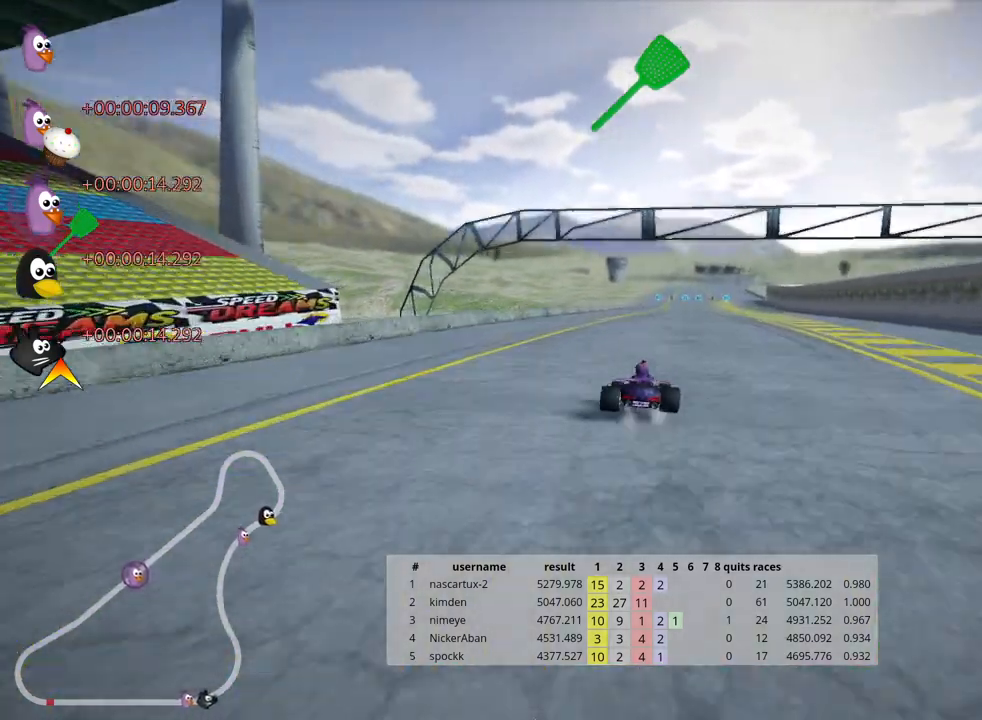
{"keys": ["left", "skid", "up"], "events": [[17, "left", "down"]]}
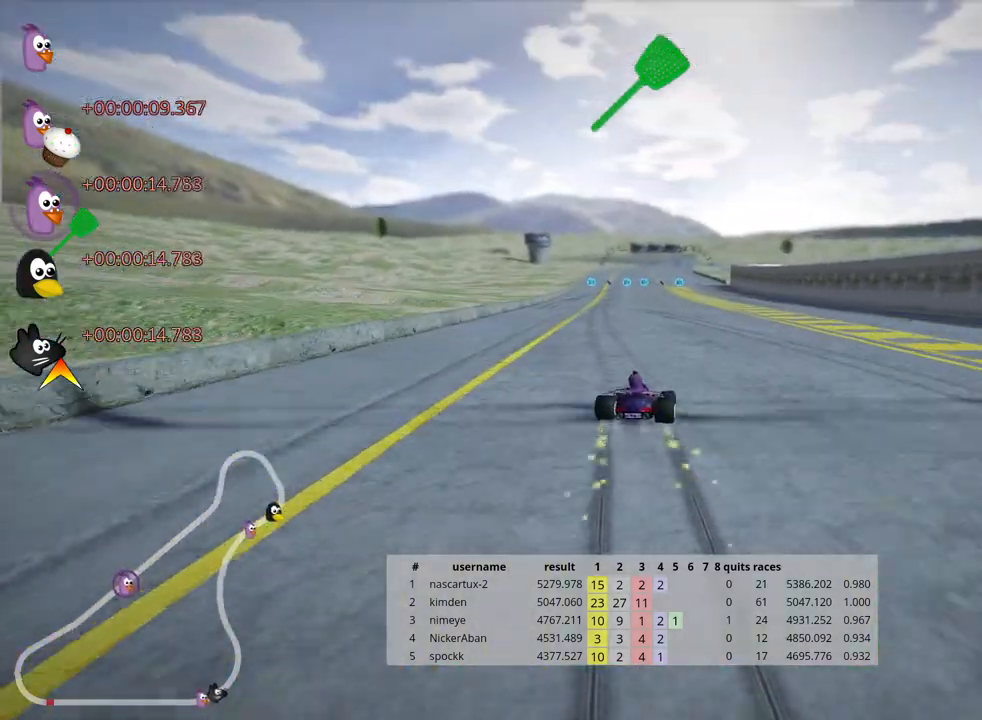
{"keys": ["left", "skid", "up"], "events": []}
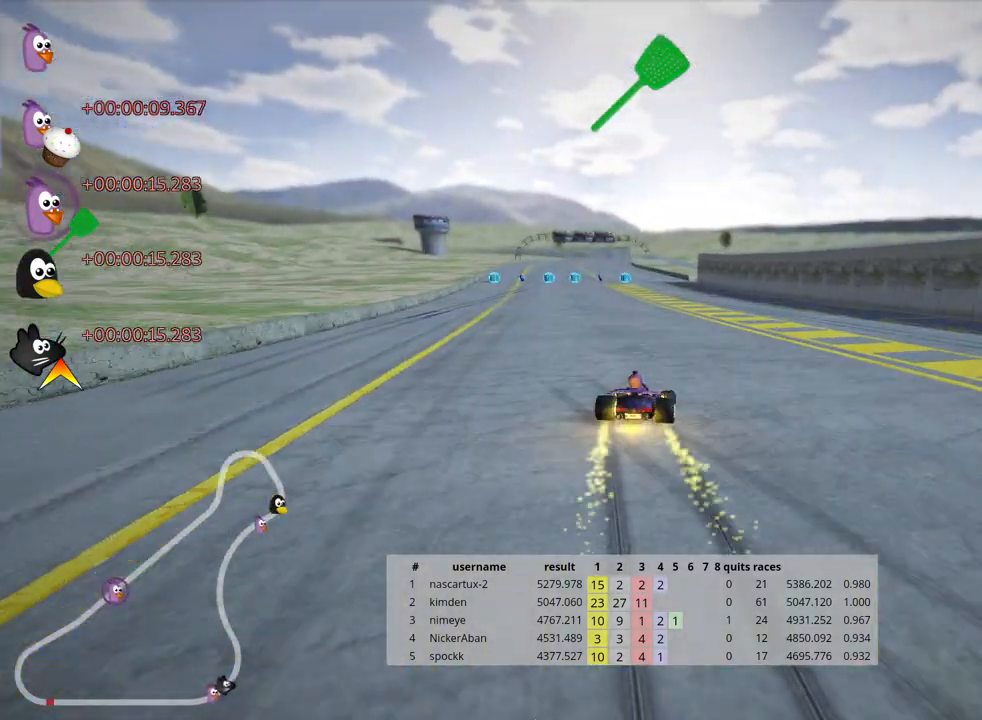
{"keys": ["up"], "events": [[33, "skid", "up"], [250, "left", "up"]]}
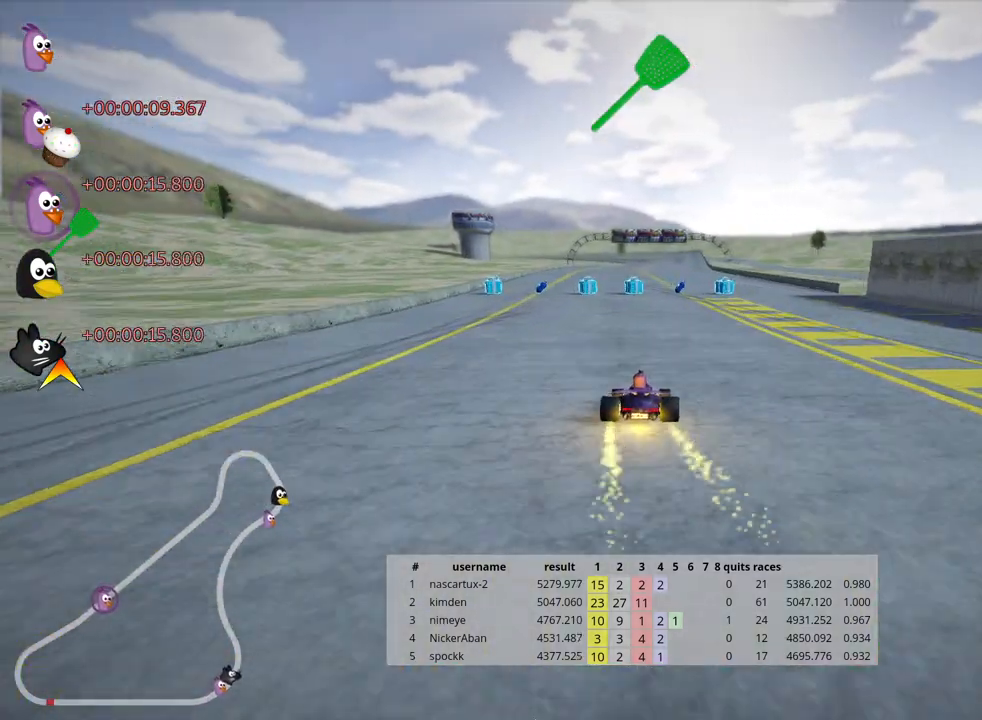
{"keys": ["left", "up"], "events": [[333, "fire", "down"], [383, "left", "down"], [467, "fire", "up"]]}
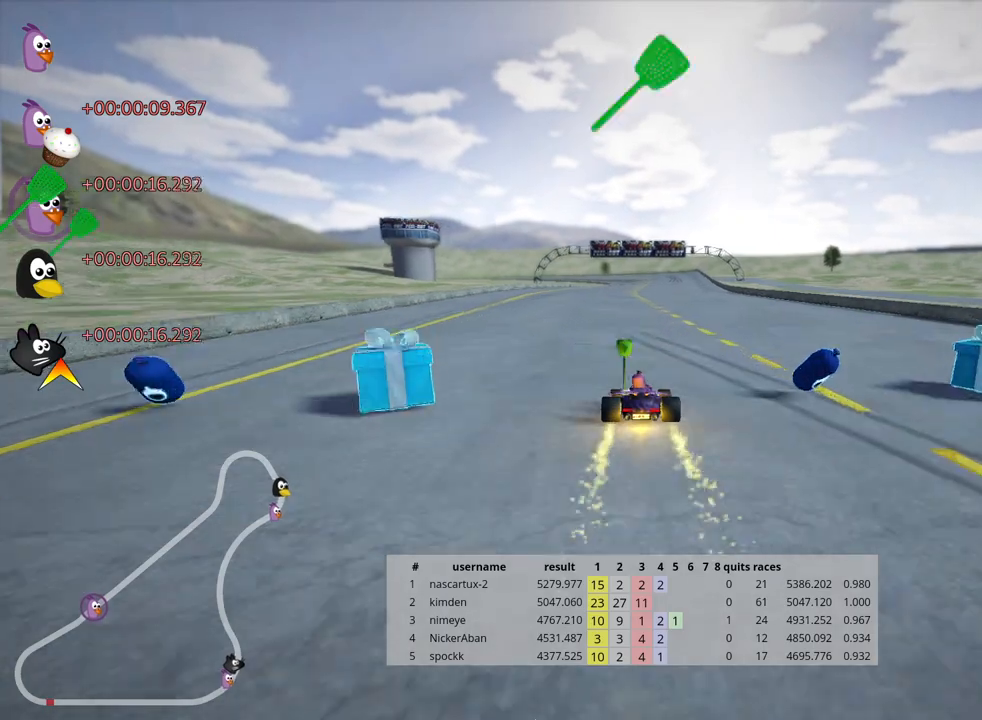
{"keys": ["skid", "up"], "events": [[250, "left", "up"], [250, "skid", "down"], [300, "right", "down"], [417, "right", "up"]]}
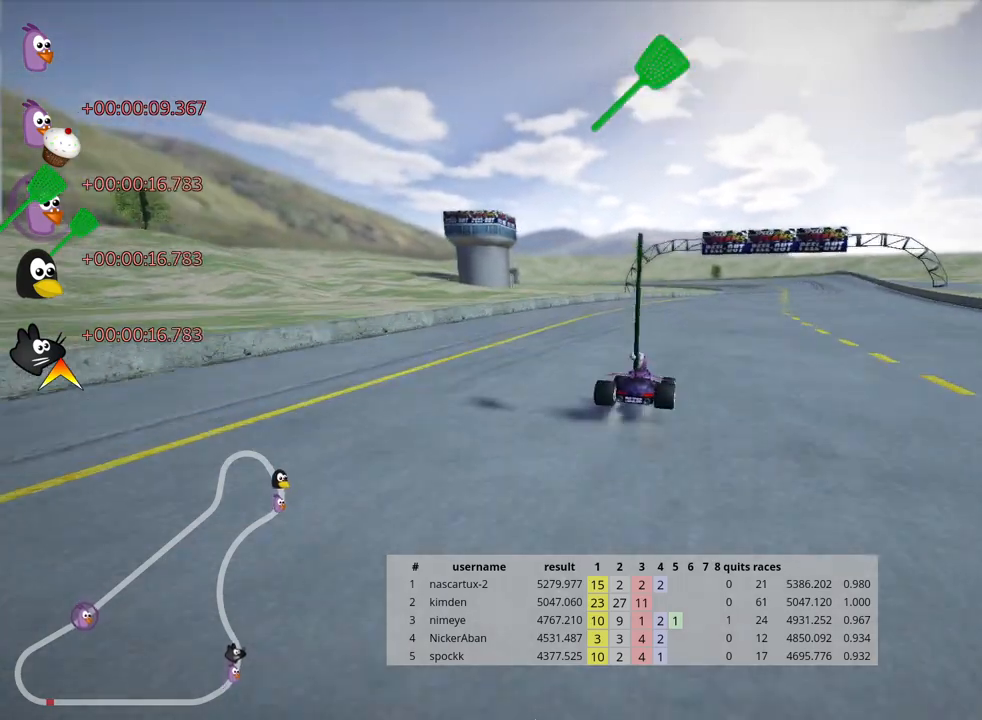
{"keys": ["left", "skid", "up"], "events": [[83, "left", "down"]]}
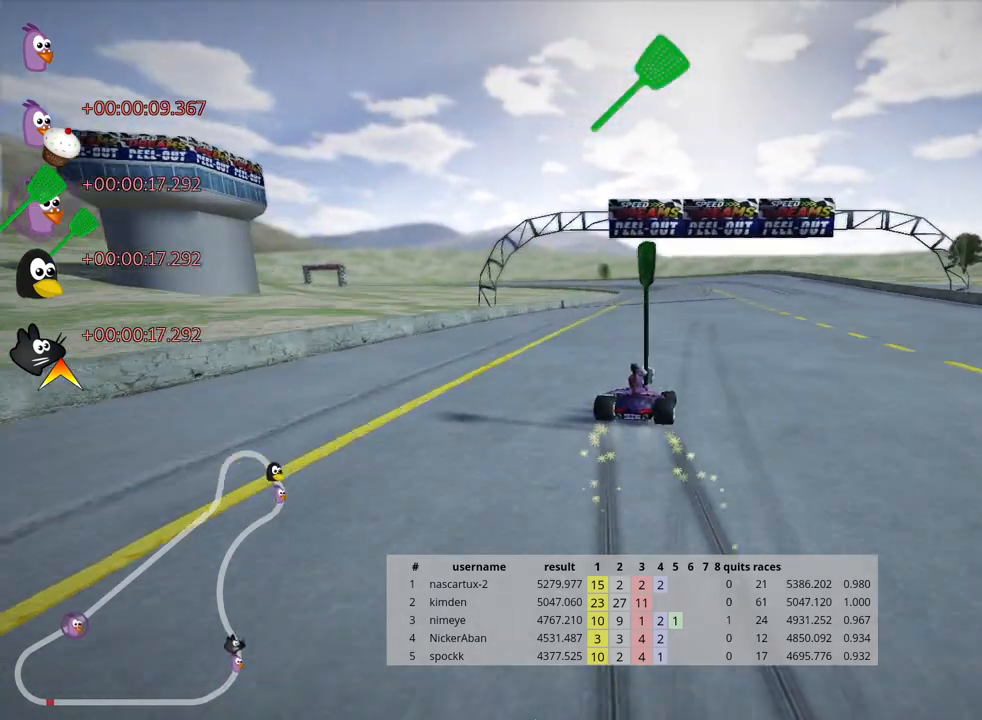
{"keys": ["left", "skid", "up"], "events": []}
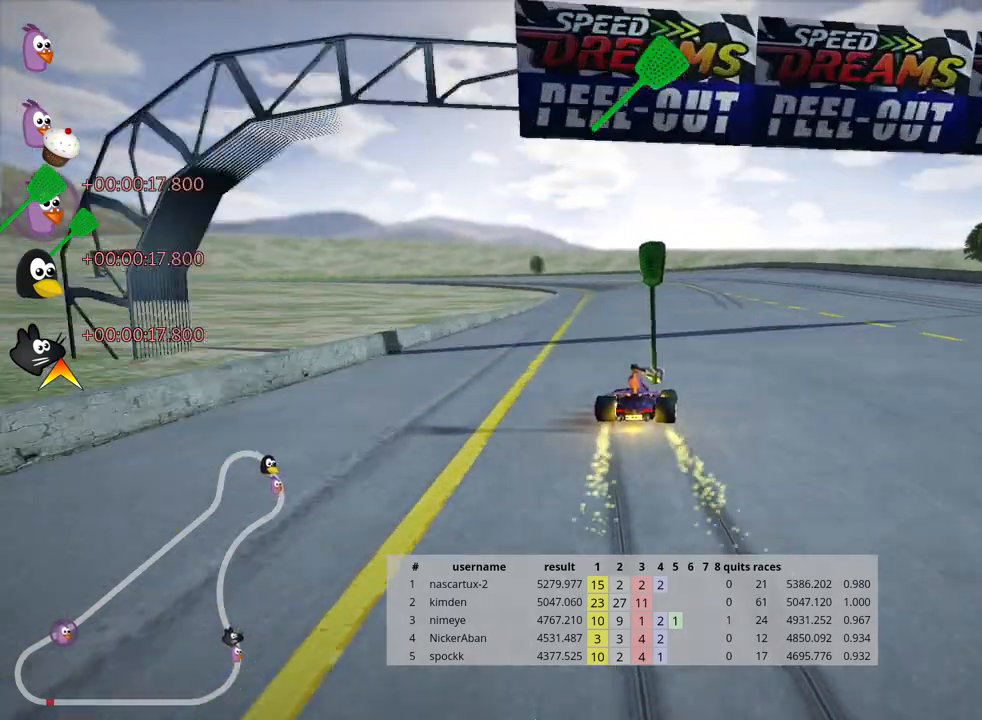
{"keys": ["left", "skid", "up"], "events": []}
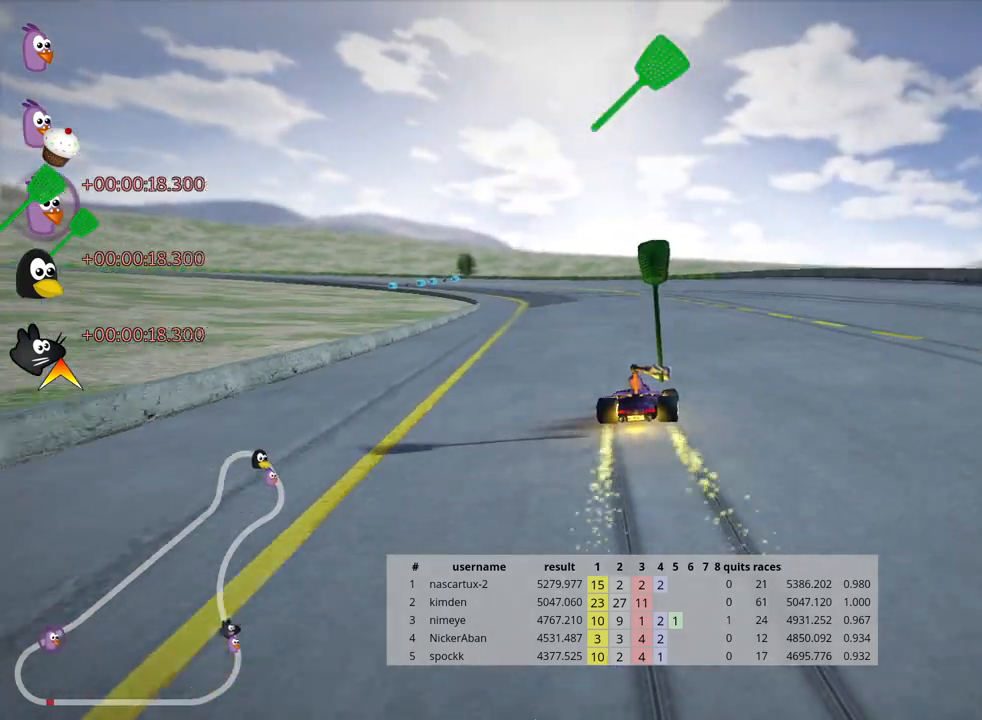
{"keys": ["up"], "events": [[150, "skid", "up"], [500, "left", "up"]]}
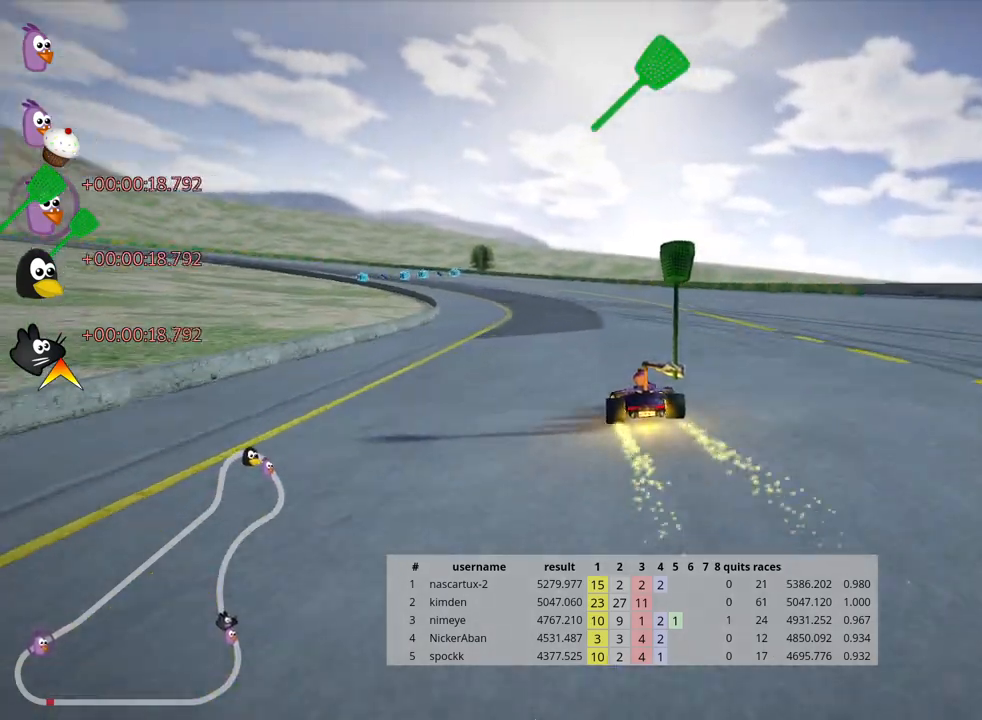
{"keys": ["skid", "up"], "events": [[117, "left", "down"], [150, "skid", "down"], [267, "left", "up"]]}
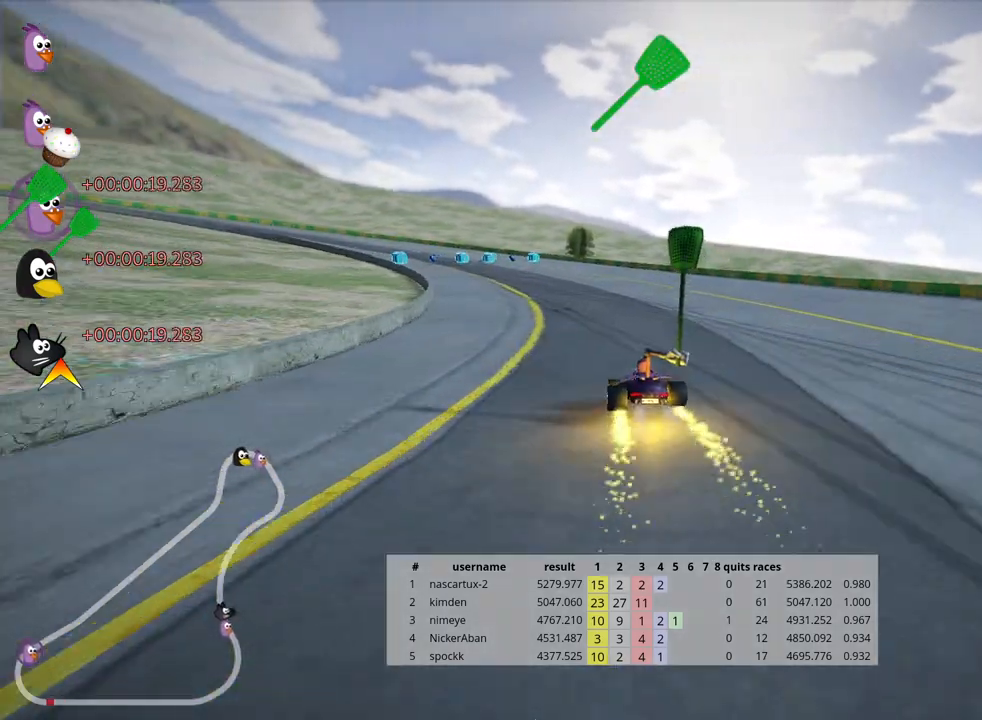
{"keys": ["left", "skid", "up"], "events": [[67, "left", "down"]]}
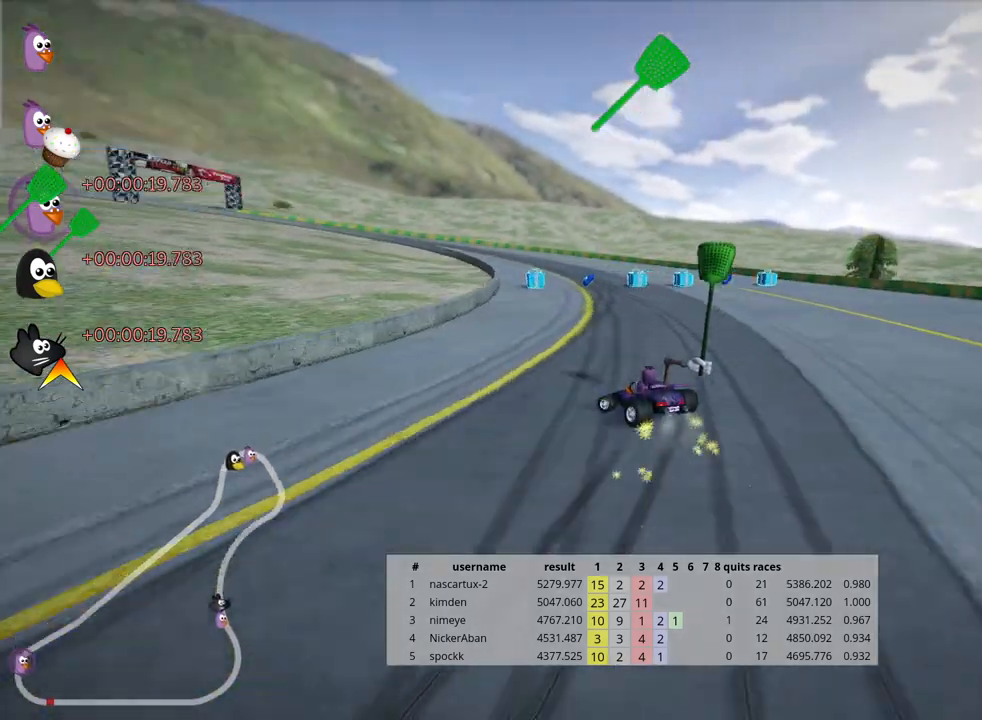
{"keys": ["left", "skid", "up"], "events": []}
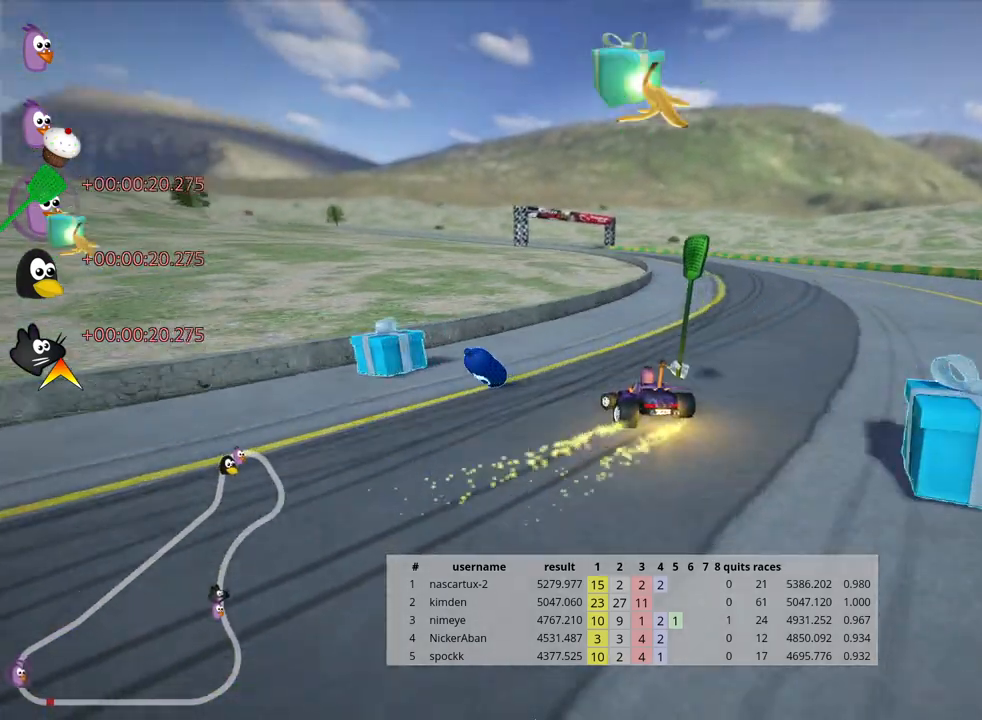
{"keys": ["left", "skid", "up"], "events": []}
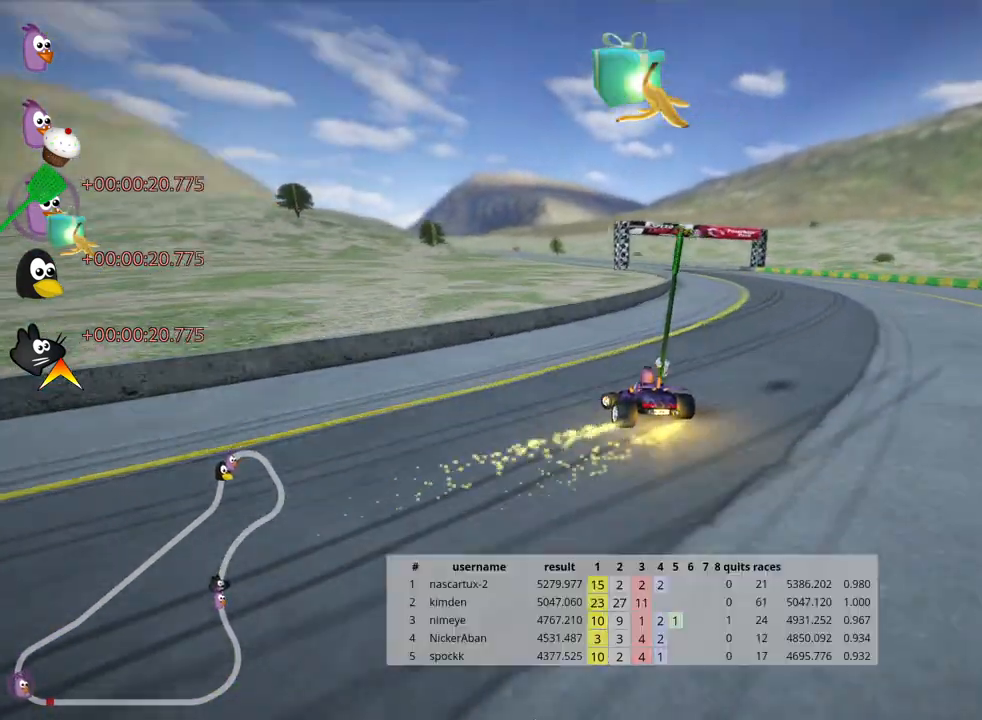
{"keys": ["left", "skid", "up"], "events": [[117, "left", "up"], [150, "right", "down"], [317, "right", "up"], [350, "left", "down"]]}
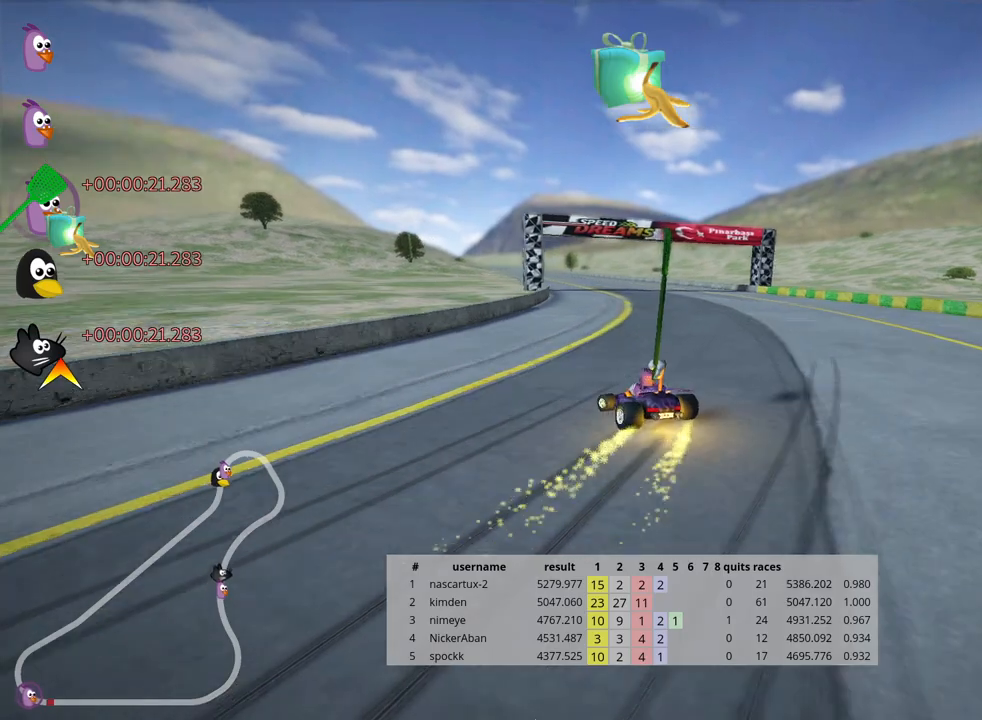
{"keys": ["right", "skid", "up"], "events": [[383, "right", "down"], [400, "left", "up"]]}
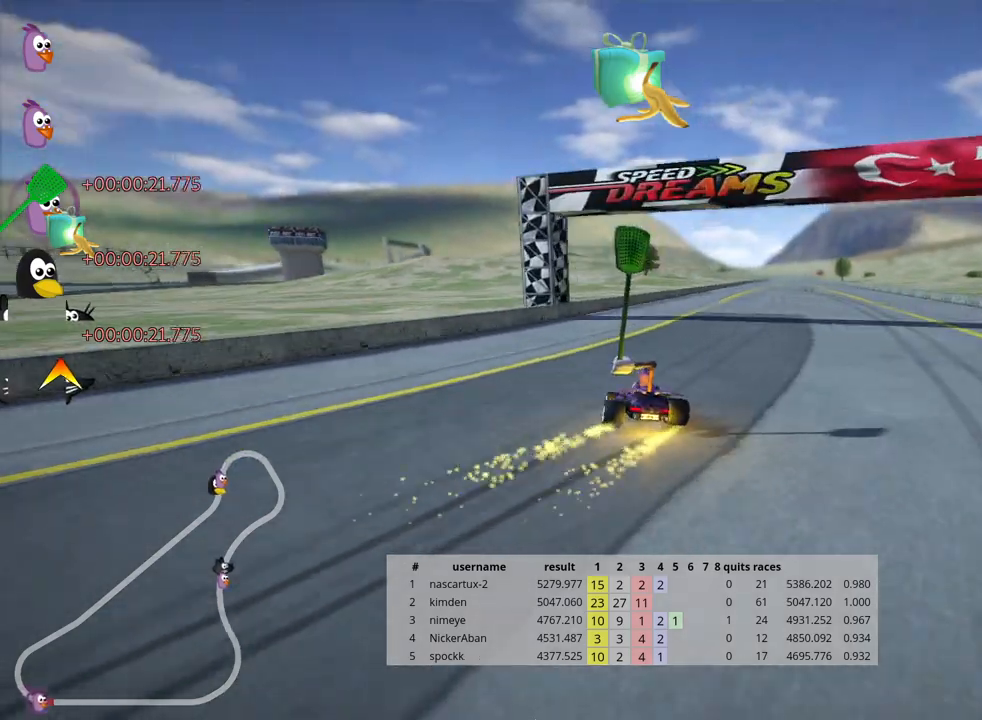
{"keys": ["right", "skid", "up"], "events": []}